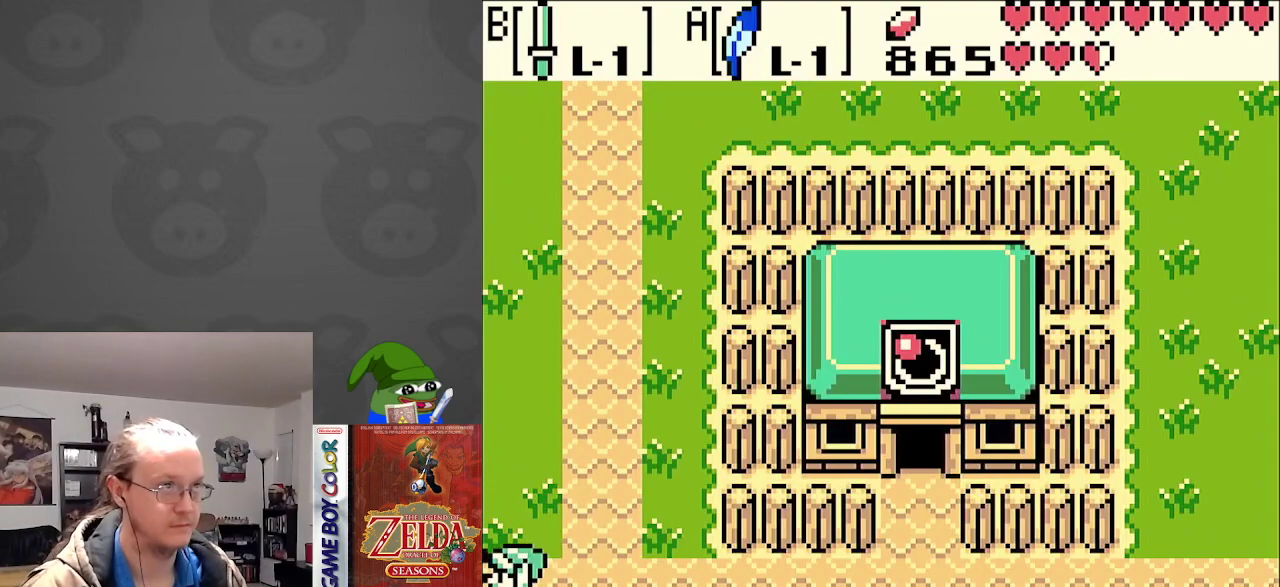
Gameplay with a controller (Nintendo layout); each line is a JSON object with the inputs held at the frame after it. "events" lists button and stick changes between this image and that frame as [ms after this image, input, new state], when the widget could be followed in between. Not read: L3 R3.
{"buttons": ["DPAD_LEFT"], "events": [[217, "DPAD_DOWN", "down"], [333, "DPAD_DOWN", "up"]]}
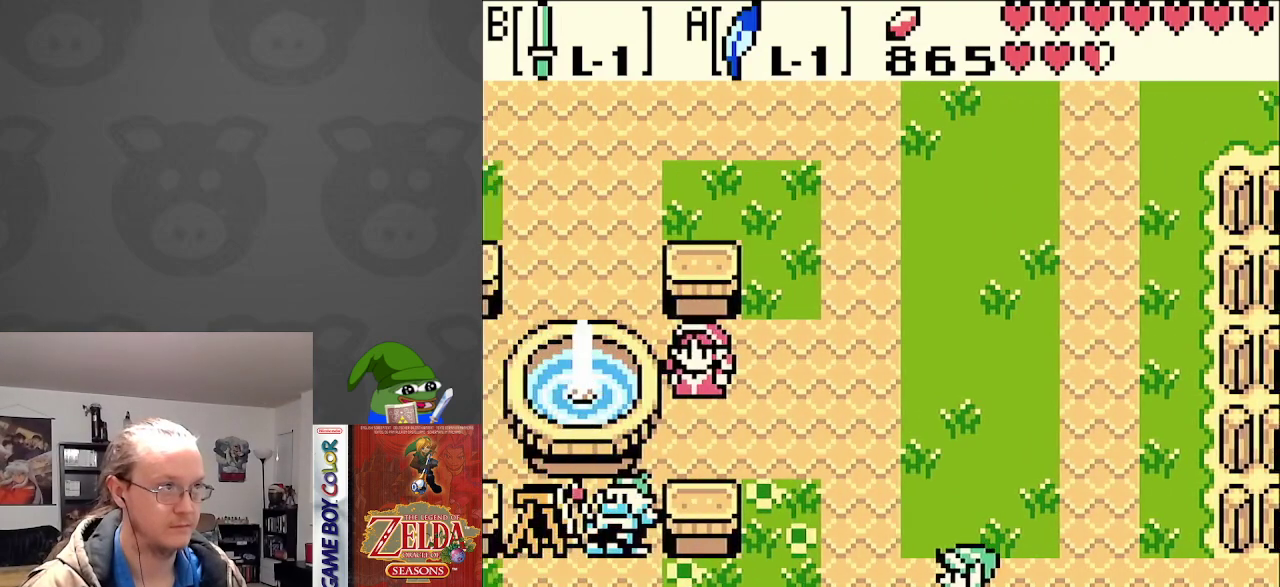
{"buttons": ["DPAD_LEFT"], "events": []}
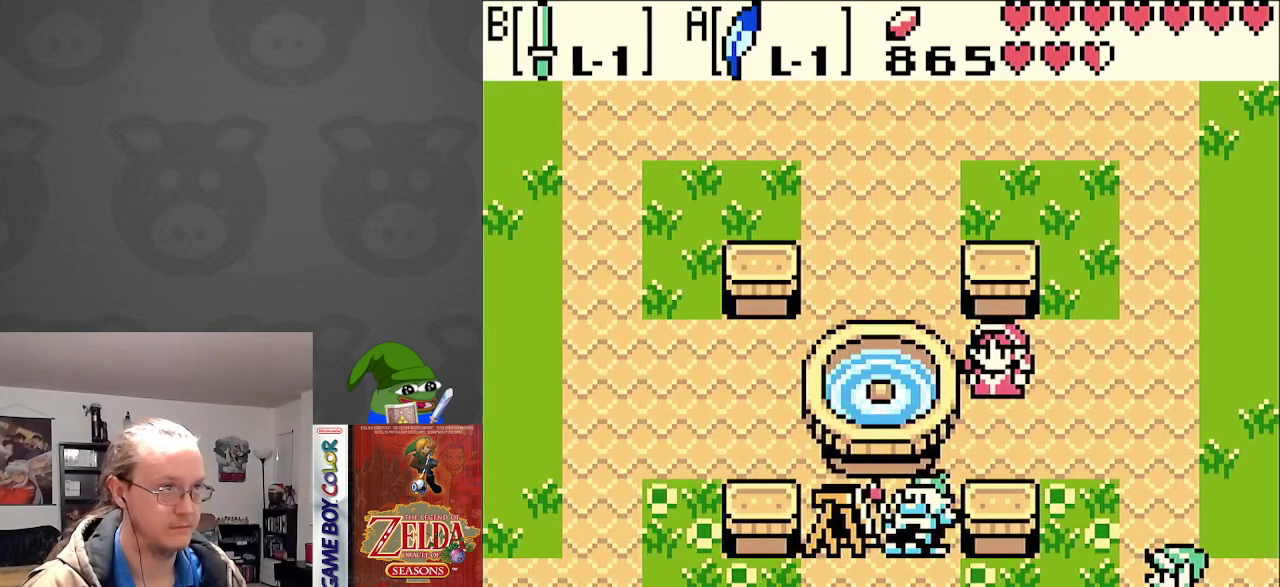
{"buttons": ["DPAD_LEFT"], "events": [[117, "A", "down"], [300, "A", "up"]]}
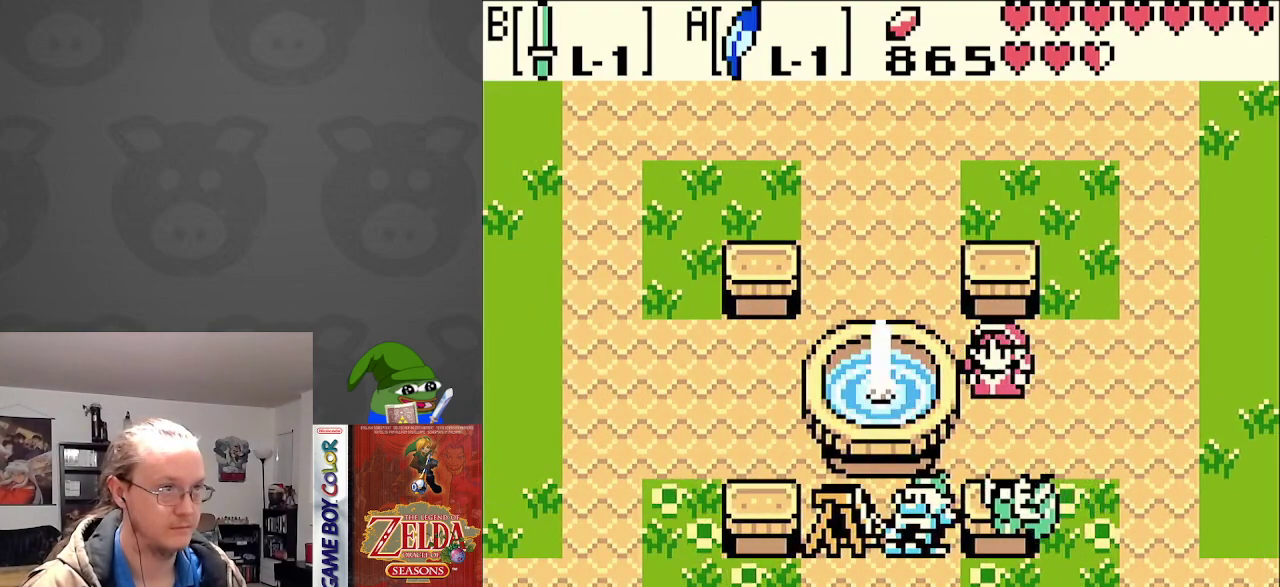
{"buttons": ["DPAD_LEFT"], "events": []}
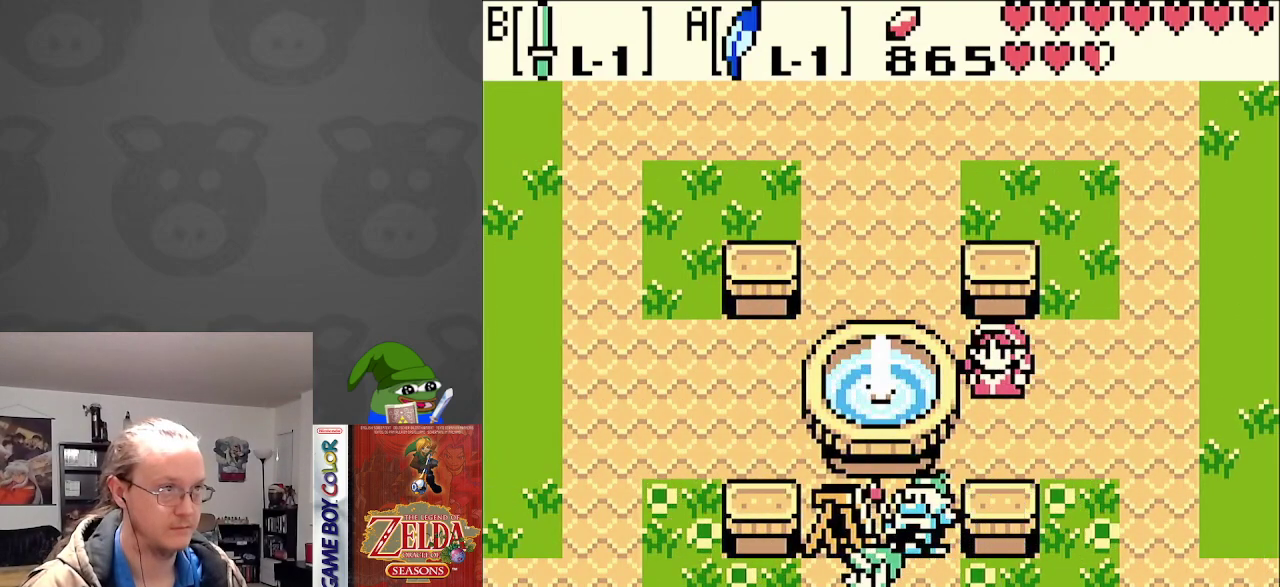
{"buttons": ["A", "DPAD_LEFT"], "events": [[167, "A", "down"]]}
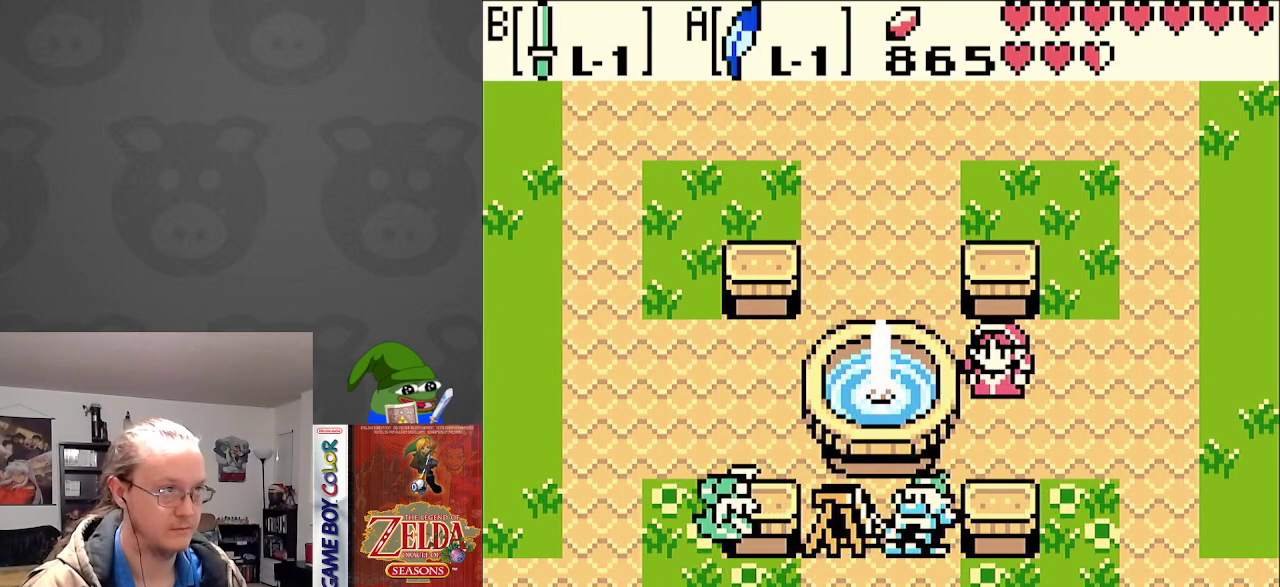
{"buttons": ["DPAD_LEFT"], "events": [[67, "A", "up"], [250, "A", "down"], [433, "A", "up"]]}
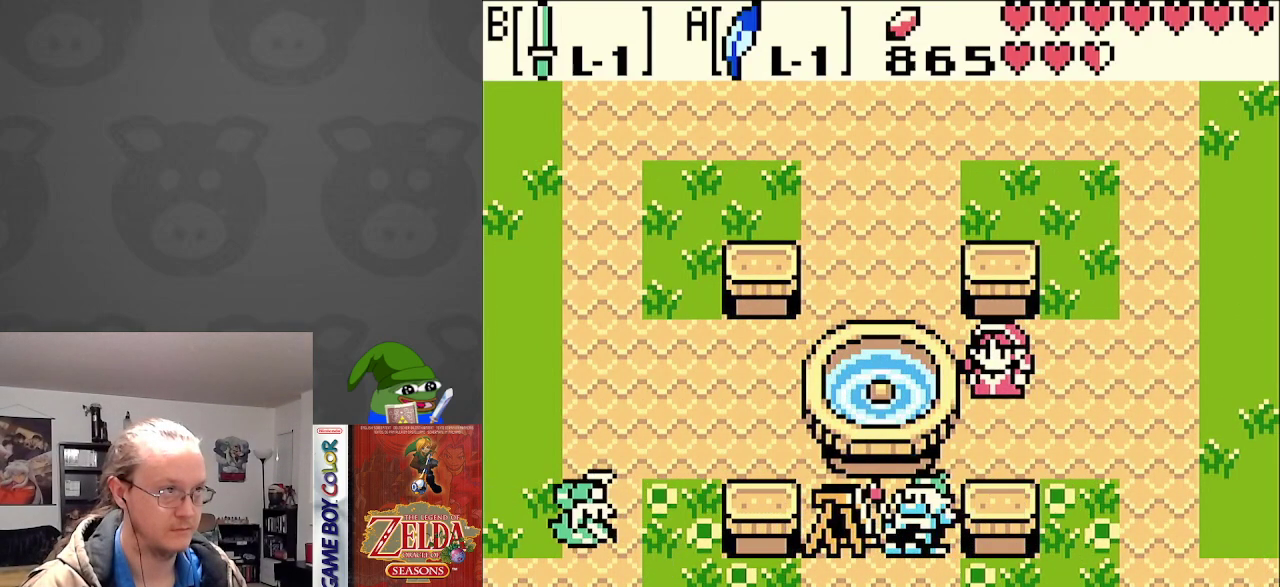
{"buttons": ["DPAD_LEFT"], "events": []}
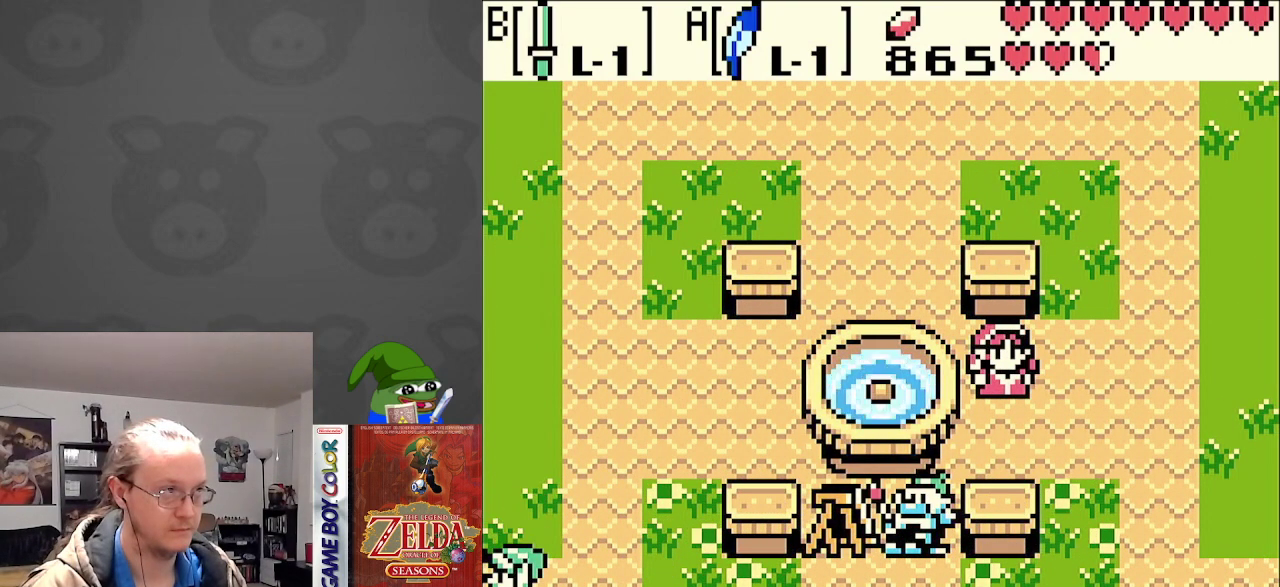
{"buttons": ["DPAD_LEFT"], "events": []}
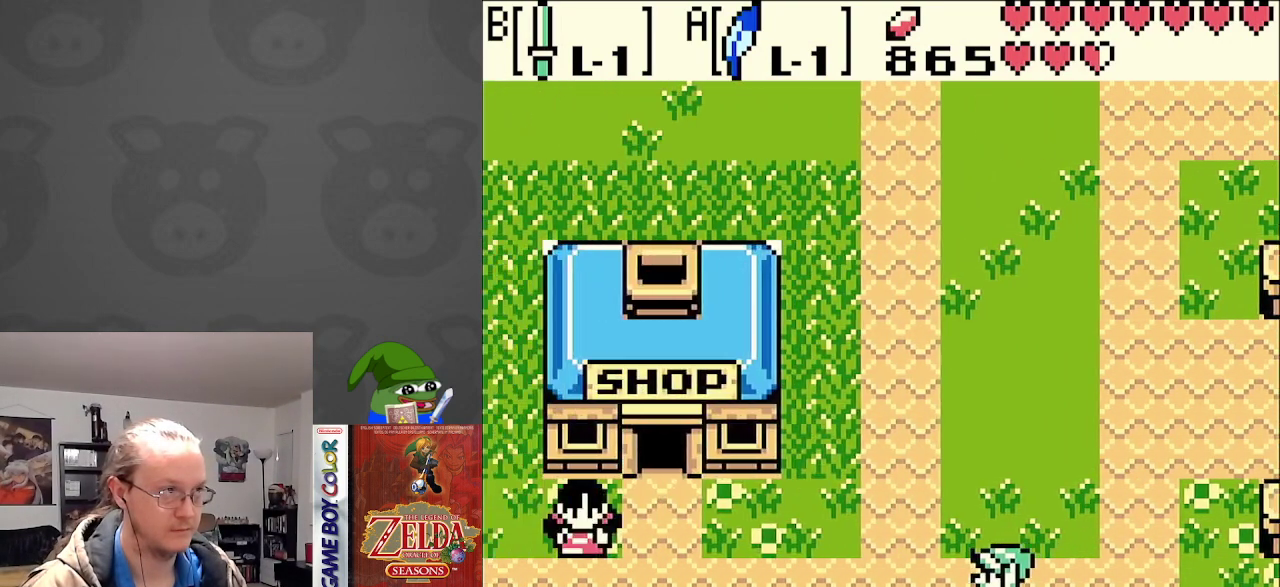
{"buttons": ["DPAD_LEFT"], "events": []}
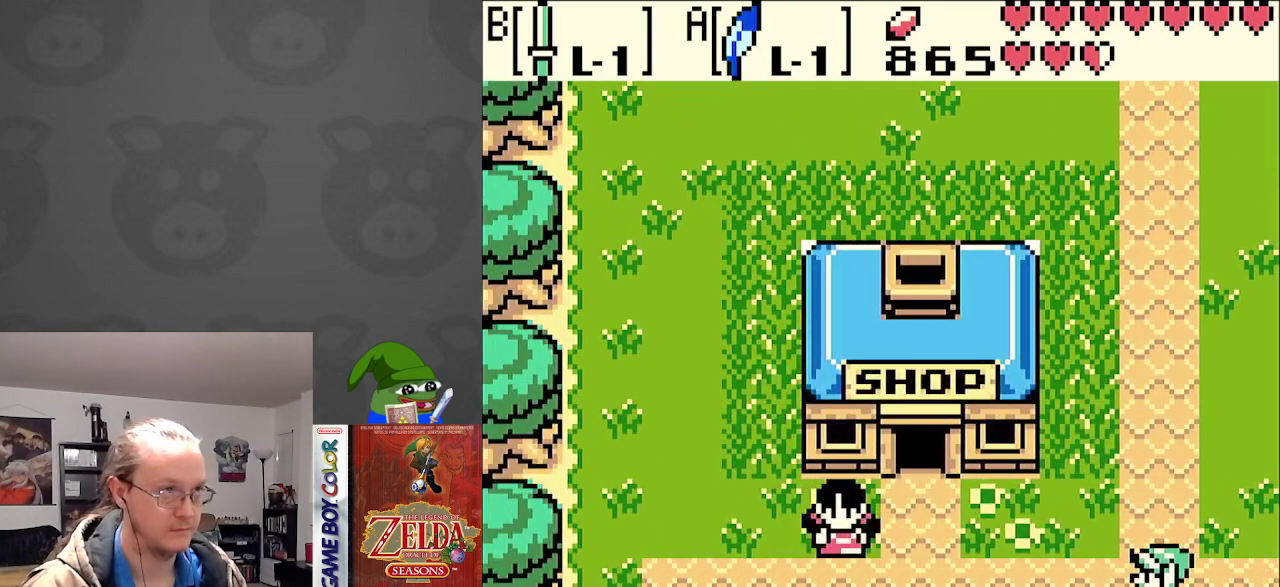
{"buttons": ["DPAD_LEFT"], "events": []}
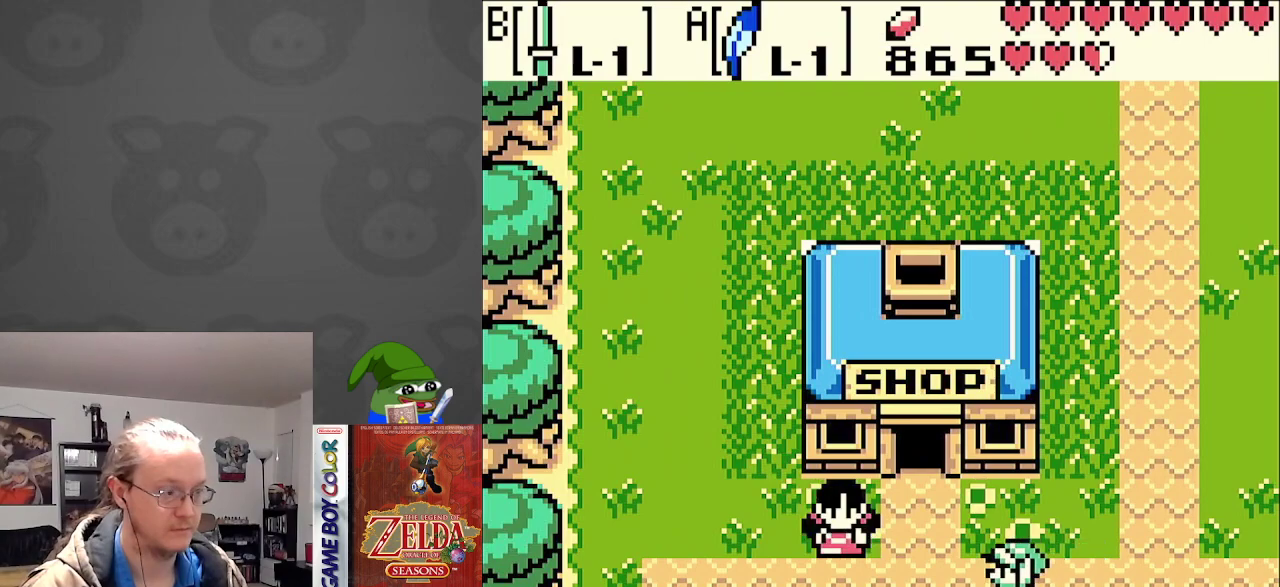
{"buttons": ["A", "DPAD_LEFT"], "events": [[450, "A", "down"]]}
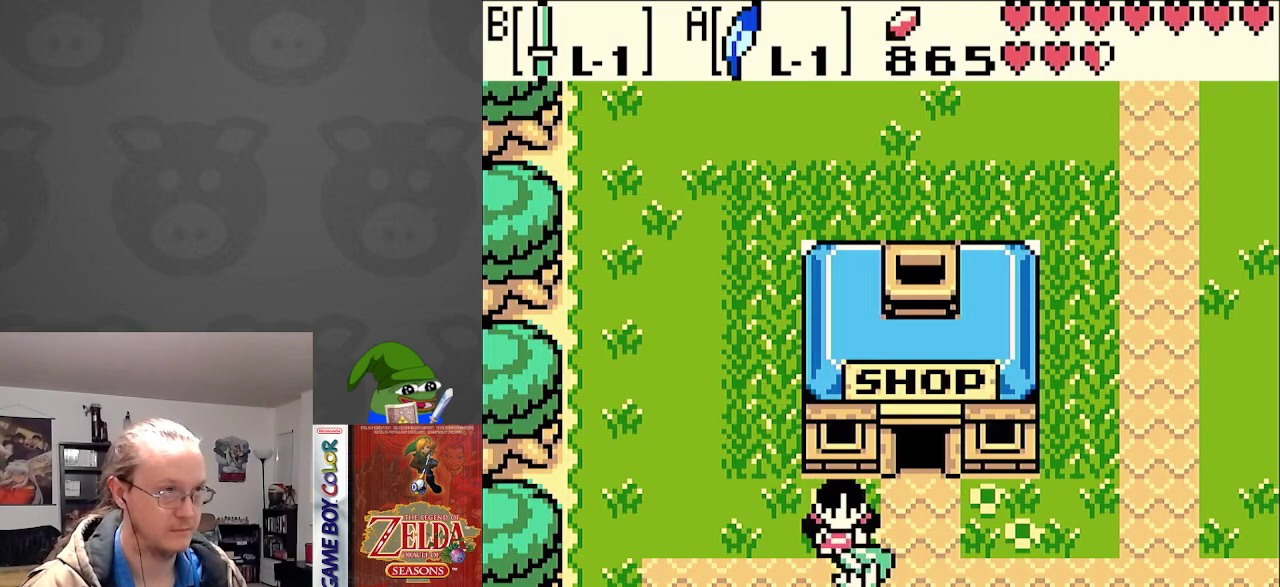
{"buttons": ["DPAD_DOWN", "DPAD_LEFT"], "events": [[67, "A", "up"], [217, "DPAD_DOWN", "down"]]}
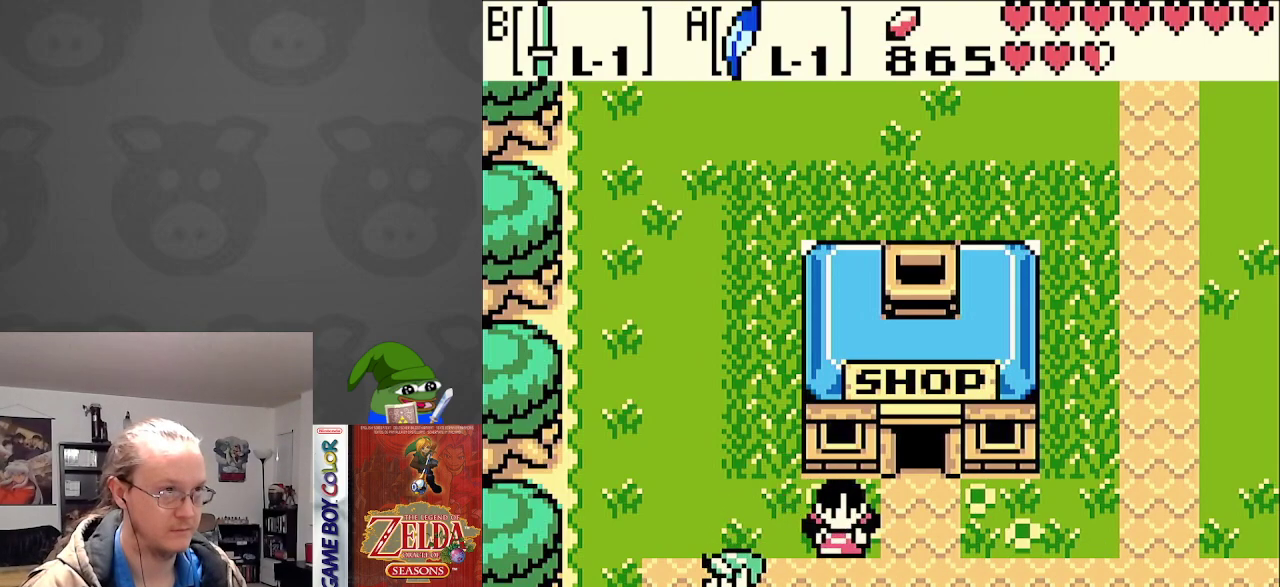
{"buttons": ["DPAD_DOWN"], "events": [[133, "DPAD_LEFT", "up"]]}
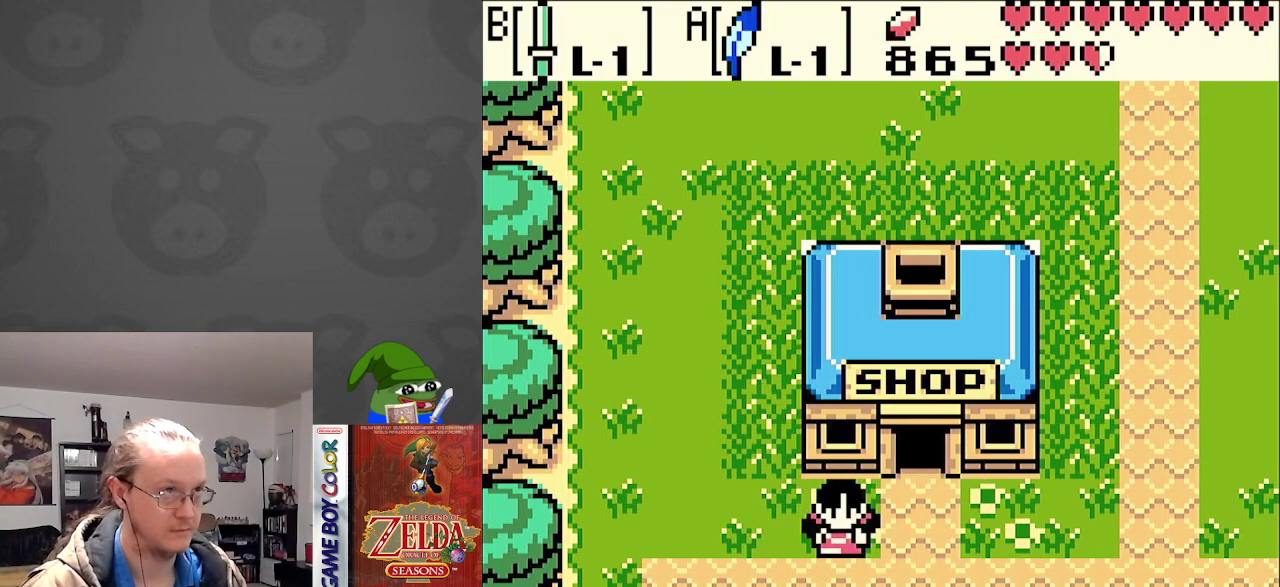
{"buttons": ["DPAD_DOWN"], "events": []}
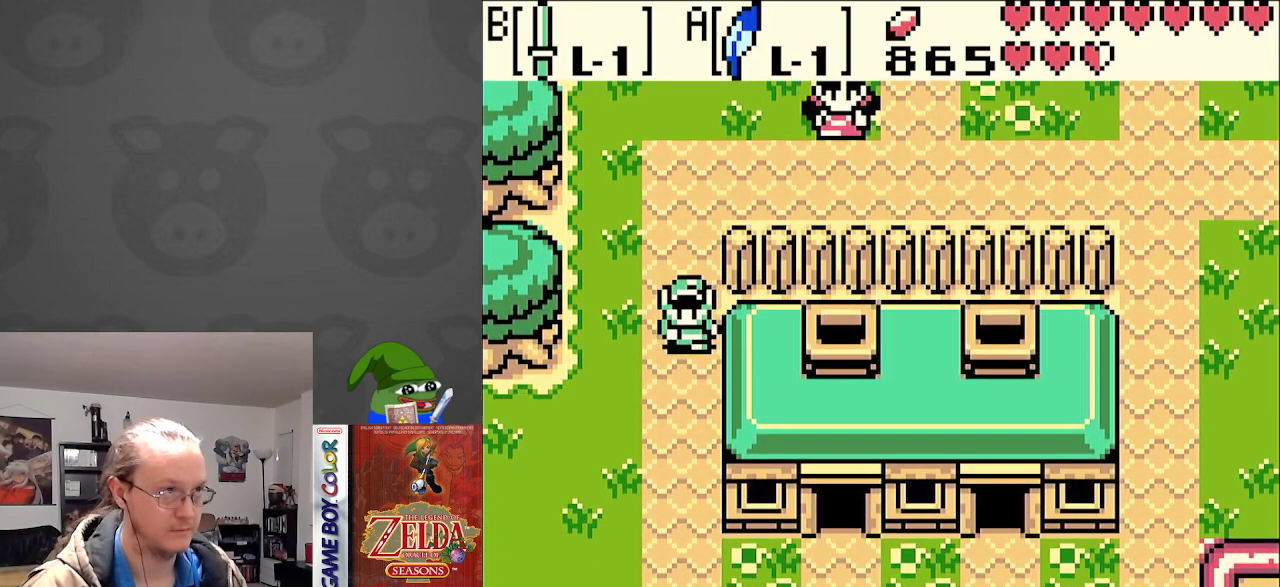
{"buttons": ["DPAD_DOWN", "DPAD_LEFT"], "events": [[333, "DPAD_LEFT", "down"]]}
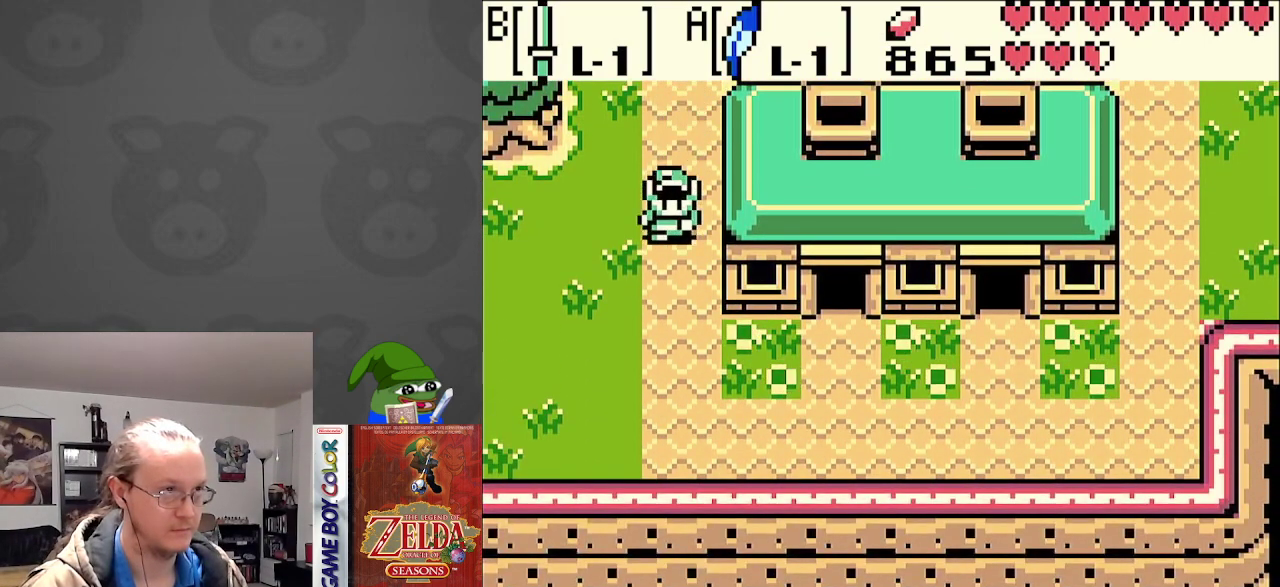
{"buttons": ["DPAD_LEFT"], "events": [[150, "A", "down"], [250, "A", "up"], [250, "DPAD_DOWN", "up"]]}
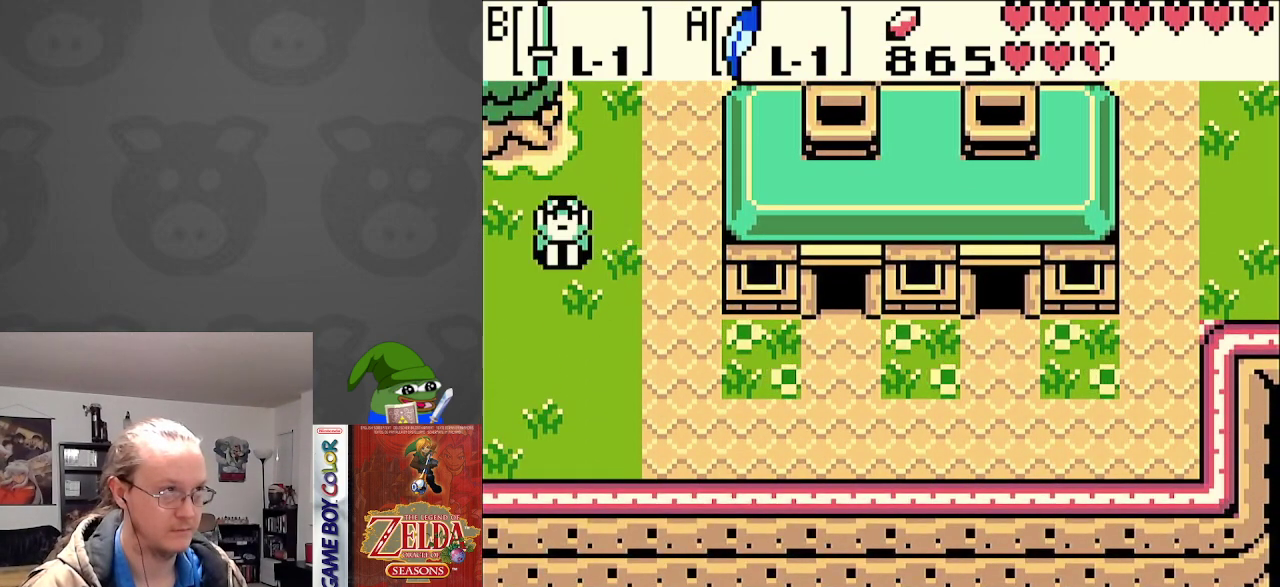
{"buttons": ["DPAD_LEFT"], "events": []}
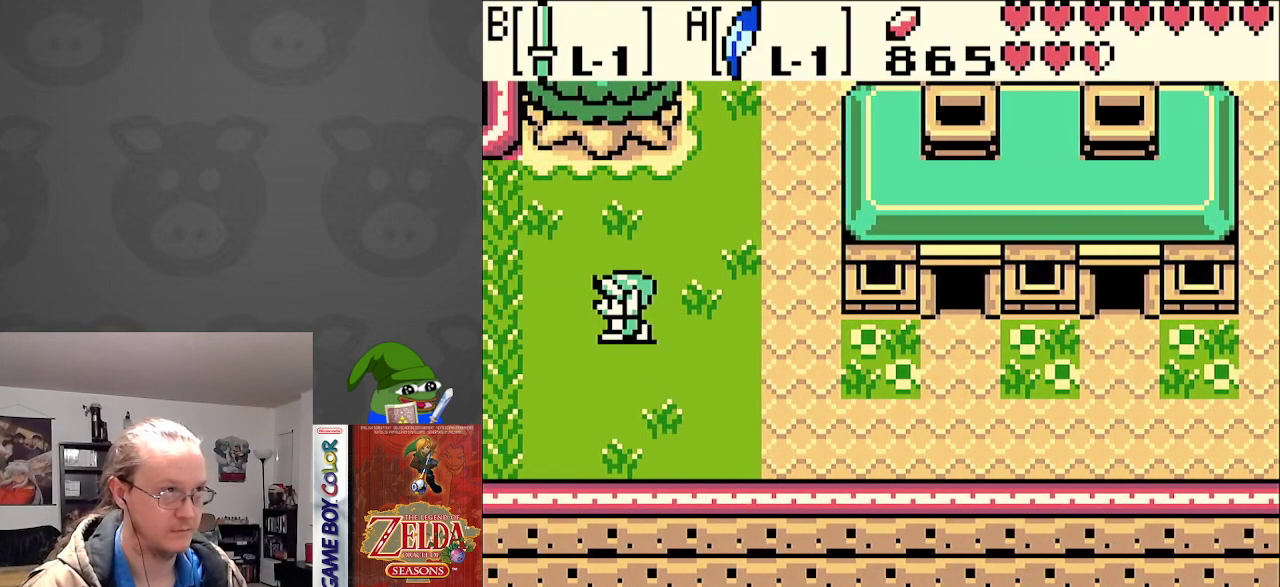
{"buttons": ["DPAD_LEFT"], "events": []}
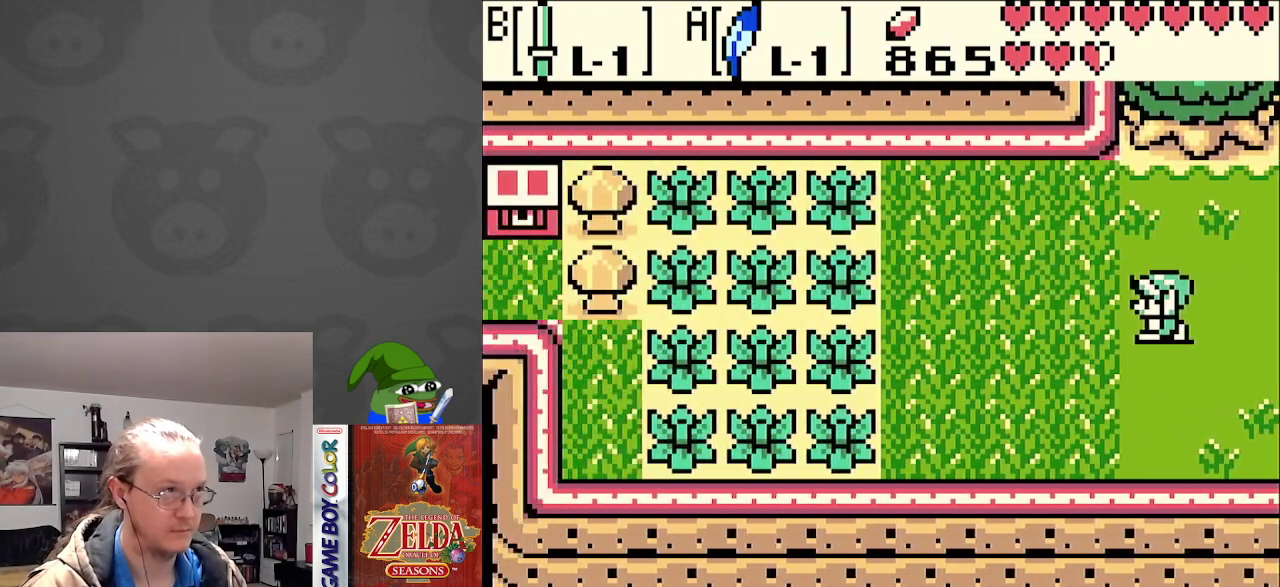
{"buttons": [], "events": [[167, "DPAD_LEFT", "up"]]}
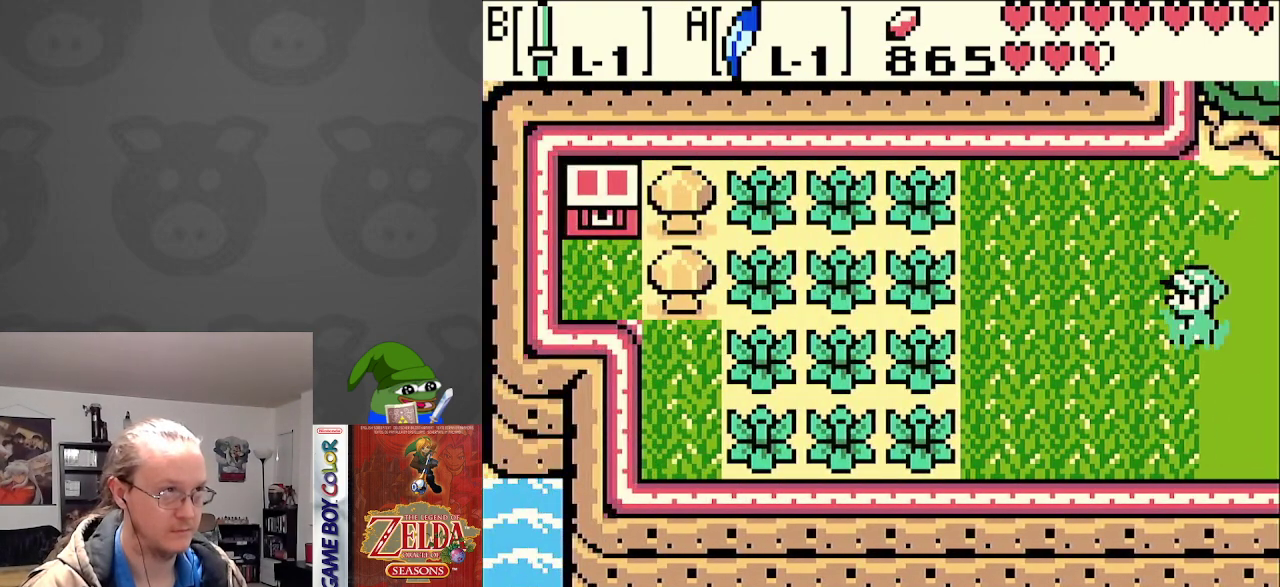
{"buttons": [], "events": []}
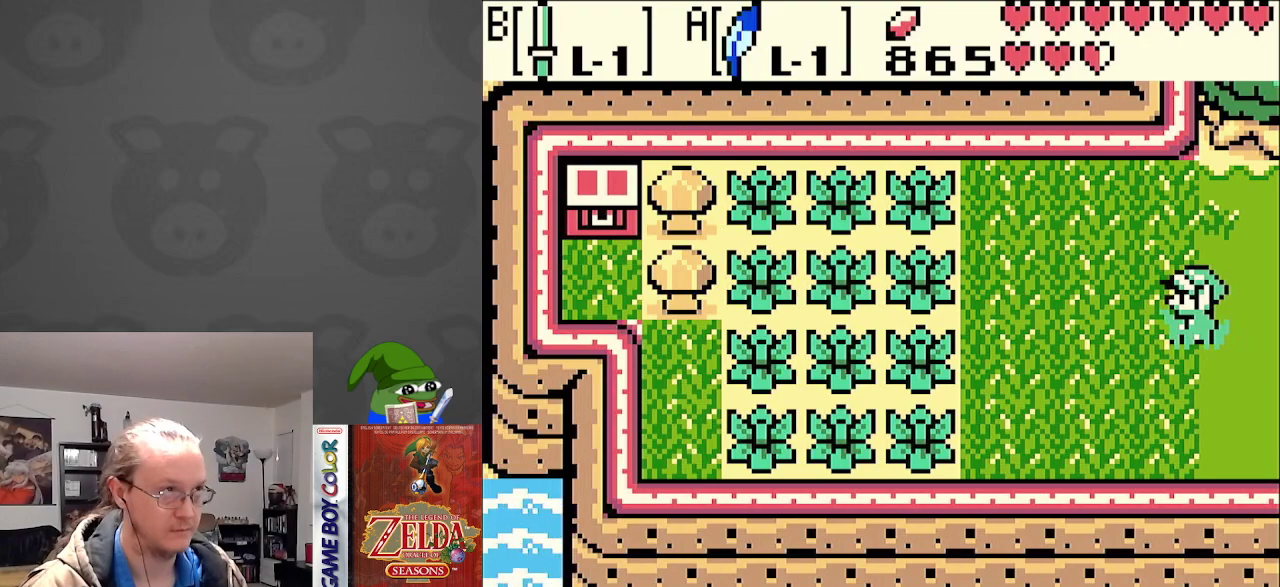
{"buttons": [], "events": []}
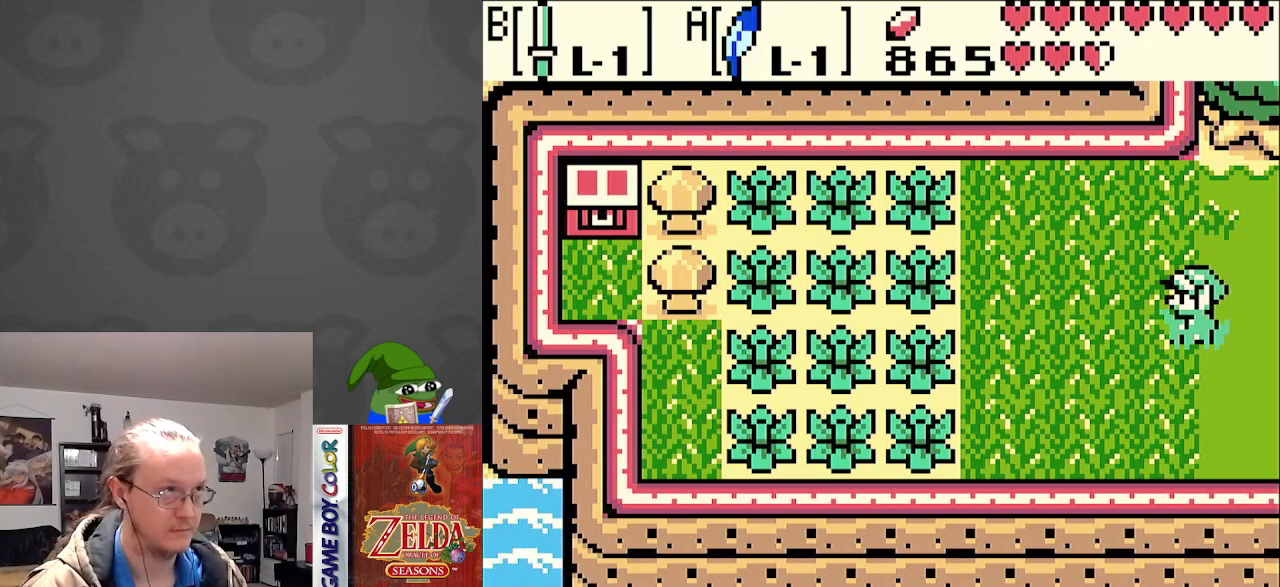
{"buttons": ["DPAD_RIGHT"], "events": [[100, "DPAD_RIGHT", "down"]]}
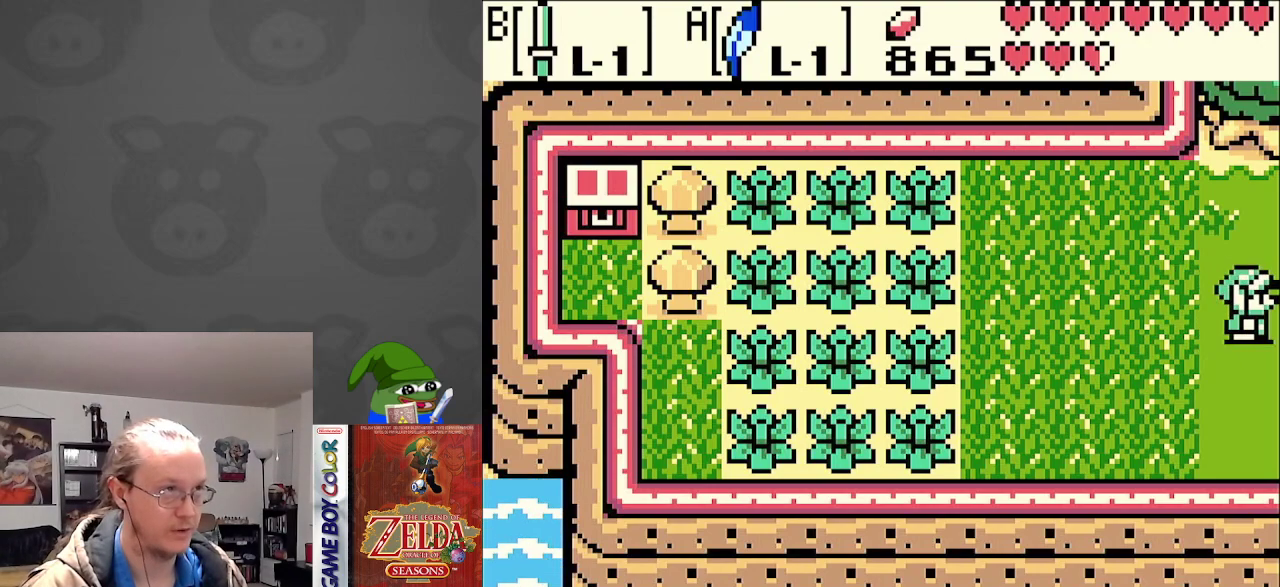
{"buttons": ["DPAD_RIGHT"], "events": []}
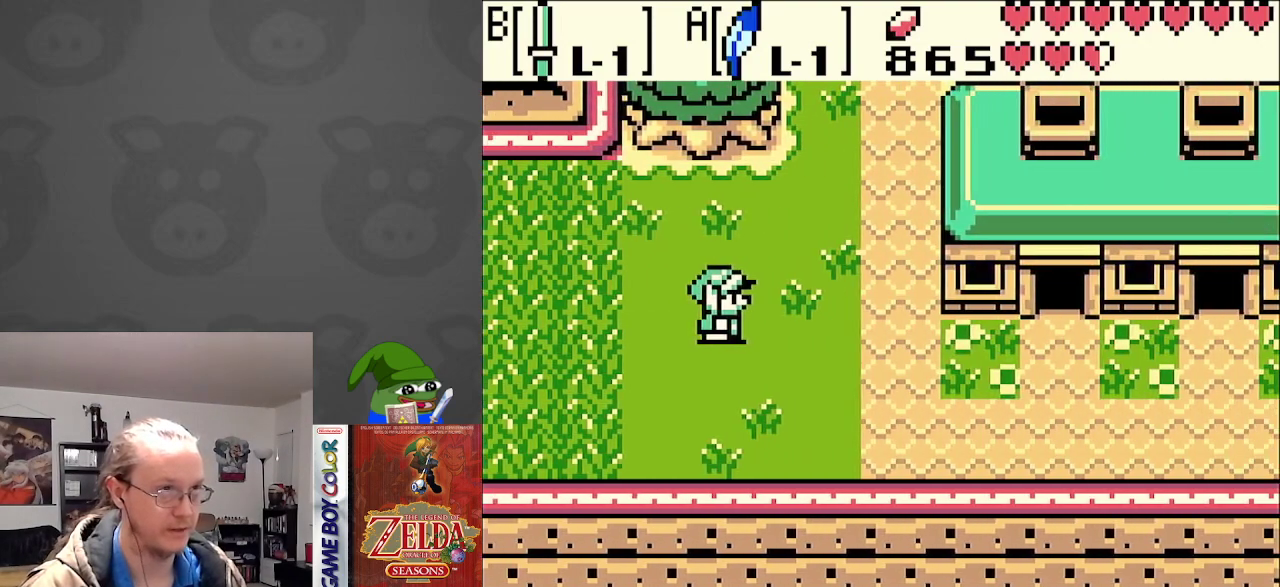
{"buttons": ["DPAD_UP", "DPAD_RIGHT"], "events": [[183, "DPAD_UP", "down"]]}
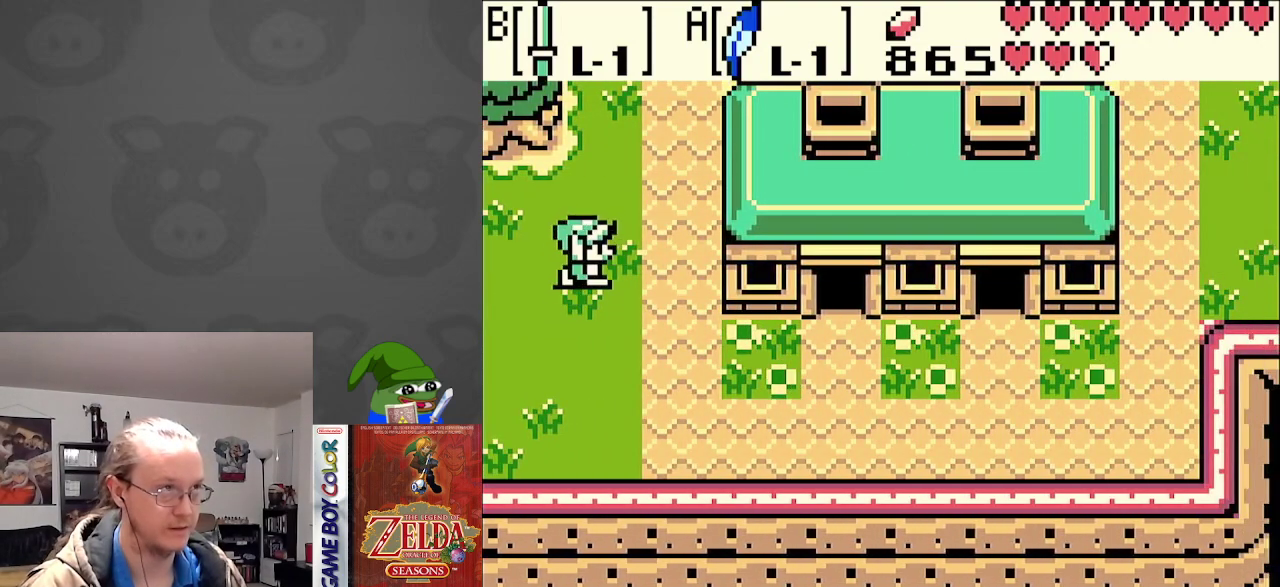
{"buttons": ["DPAD_UP"], "events": [[383, "DPAD_RIGHT", "up"]]}
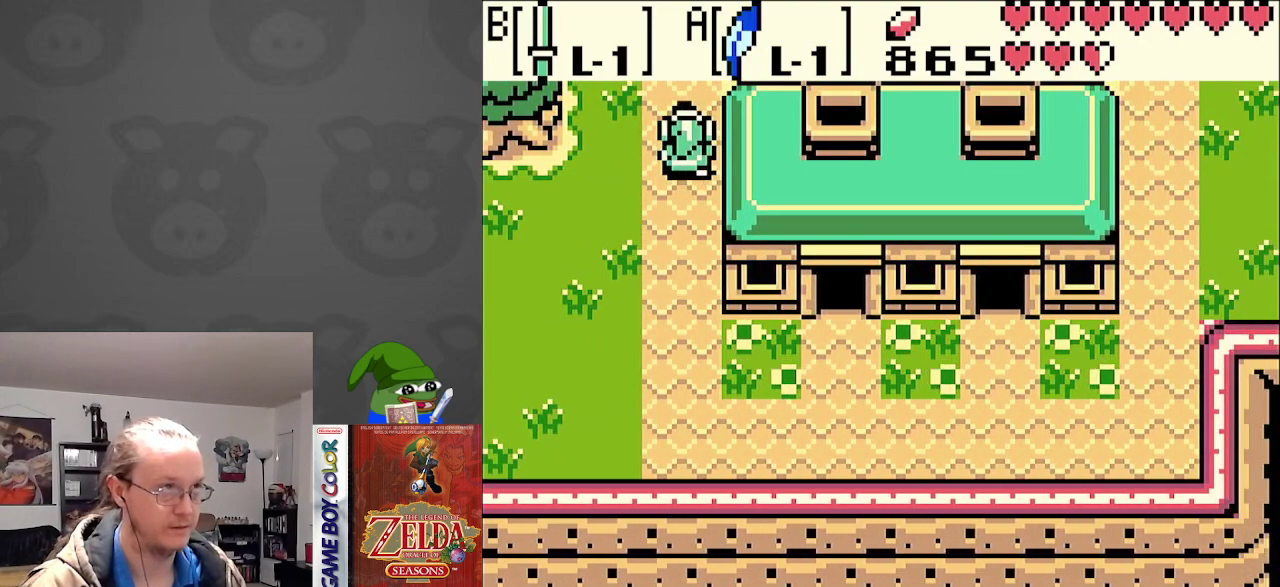
{"buttons": ["DPAD_UP"], "events": []}
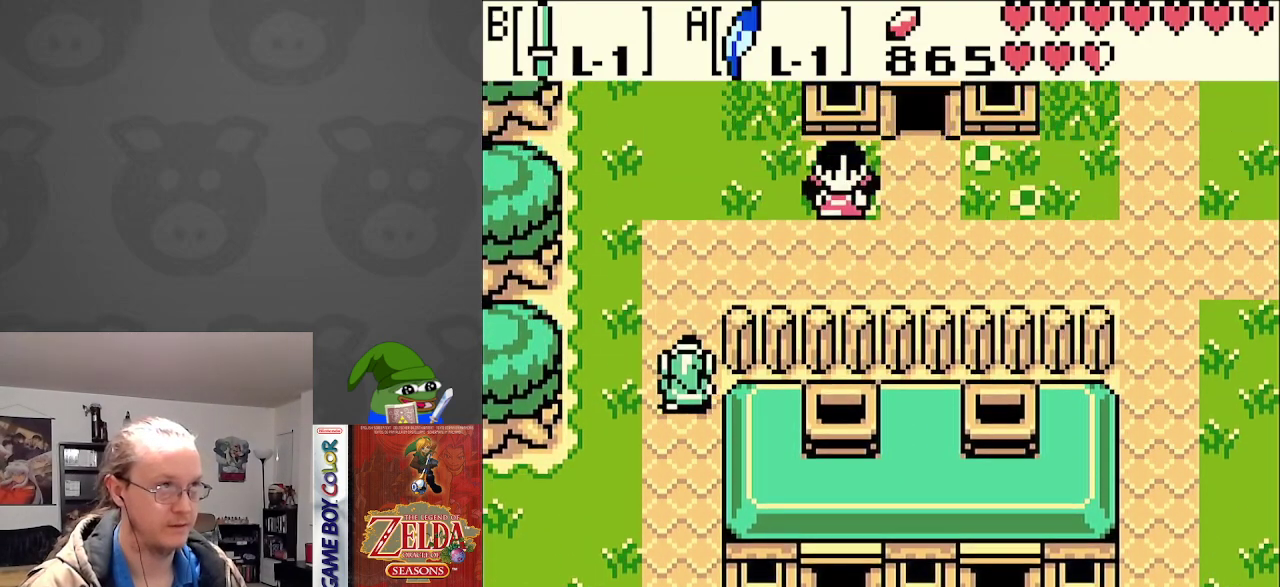
{"buttons": ["DPAD_UP", "DPAD_RIGHT"], "events": [[500, "DPAD_RIGHT", "down"]]}
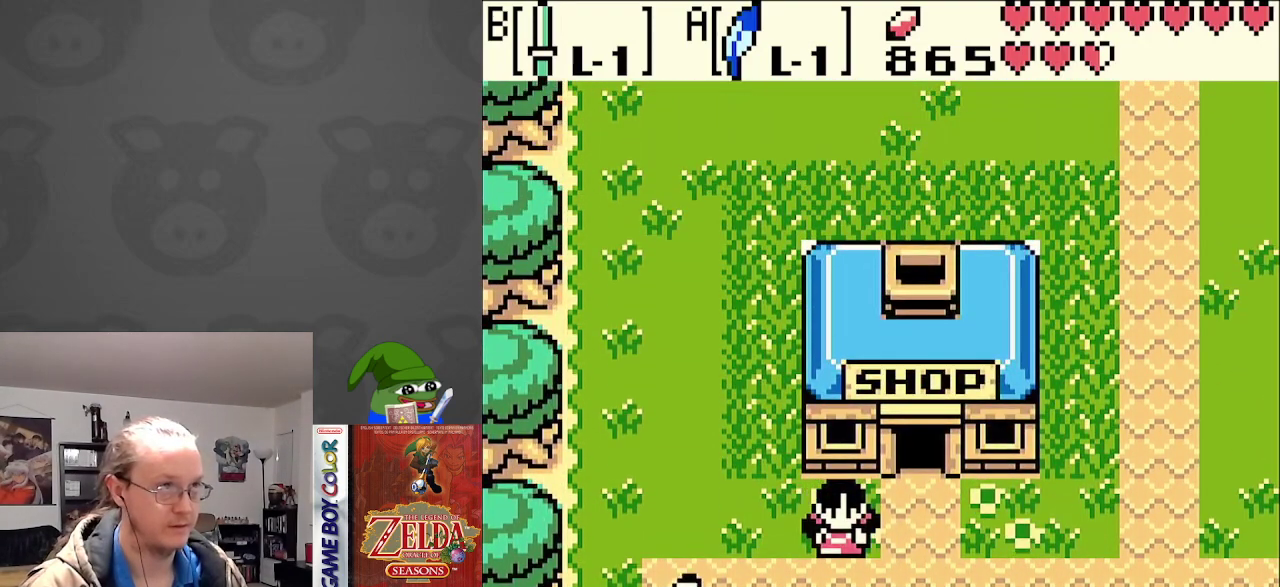
{"buttons": ["A", "DPAD_UP"], "events": [[217, "DPAD_RIGHT", "up"], [383, "A", "down"]]}
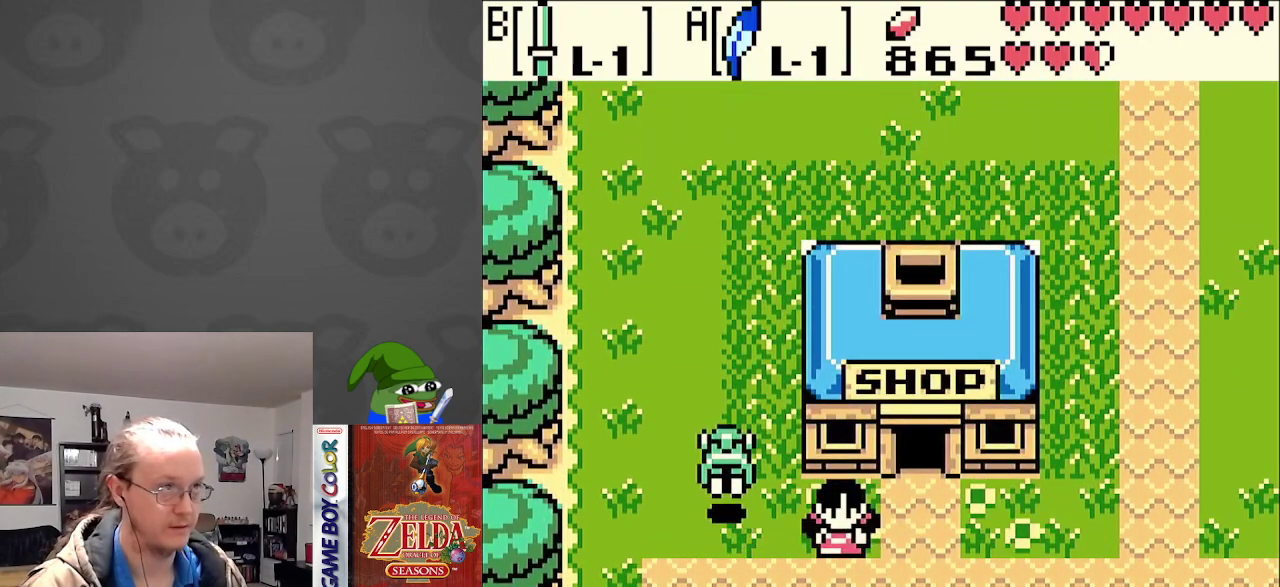
{"buttons": ["DPAD_UP"], "events": [[133, "DPAD_LEFT", "down"], [283, "A", "up"], [333, "DPAD_LEFT", "up"]]}
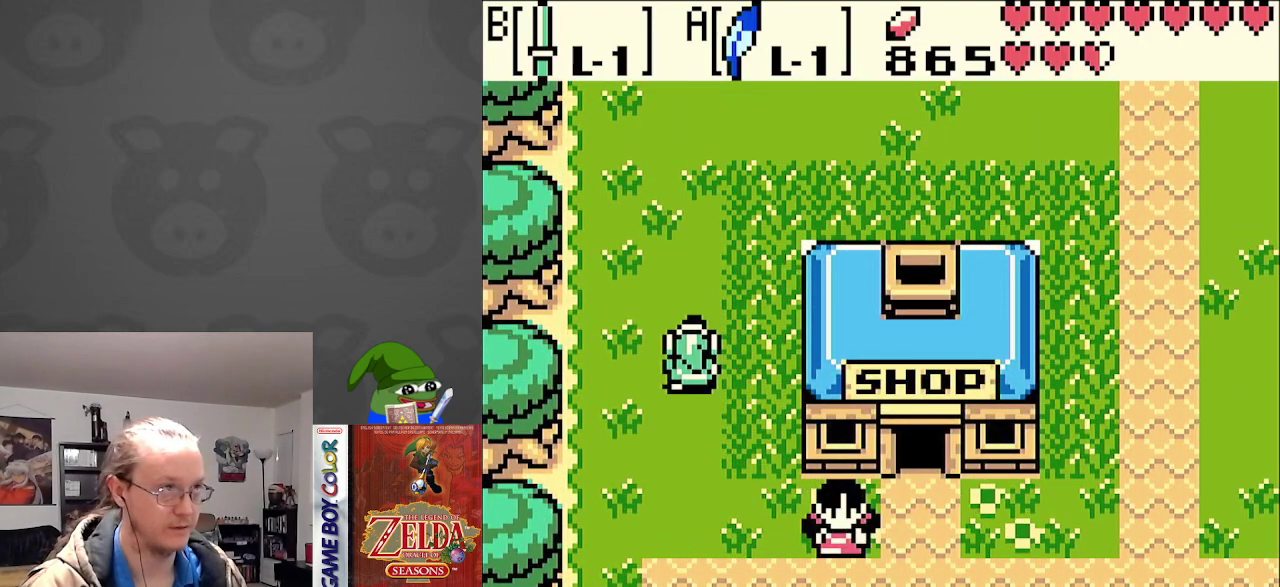
{"buttons": ["DPAD_UP"], "events": []}